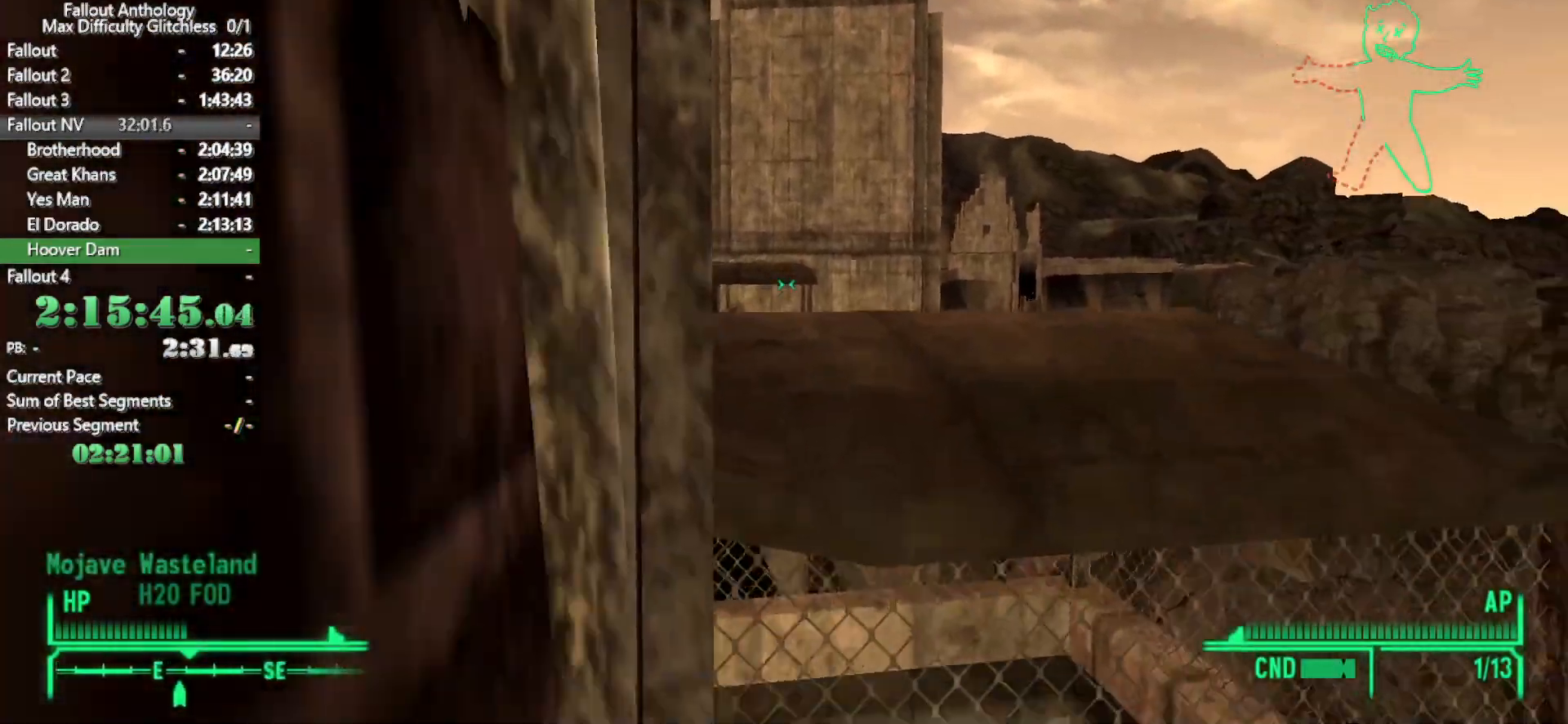
Gameplay with keyboard and mouse; each line is a JSON object with the keys and mouse buttons held at the frame after it. "events" lists presses ("down") and releases ("up") of "1", "2", "3", "4", "5", "a", "alt", "c", "caps_lock", "ctrl", "d", "down", "e", "f", "g", "left", "q", "r", "return", "right", "s", "shift", "space", "t", "tab", "up", "v", "w", "x", "z", "mouse_left", "mouse_right", "mouse_mb4", "mouse_mb5", "mouse_wheel_up" and "mouse_wheel_down" between this image and that frame as [ms after this image, input, new state], when the widget could be followed in between. "mouse_left", "mouse_right", "mouse_mb4", "mouse_mb5", "mouse_wheel_up", "mouse_wheel_down" = the "left", "right", "mb4", "mb5", "wheel_up", "wheel_down" buttons of the "mouse" list. No other keys are recorded. Not read: mouse_move.
{"keys": ["w"], "mouse": [], "events": [[283, "w", "down"]]}
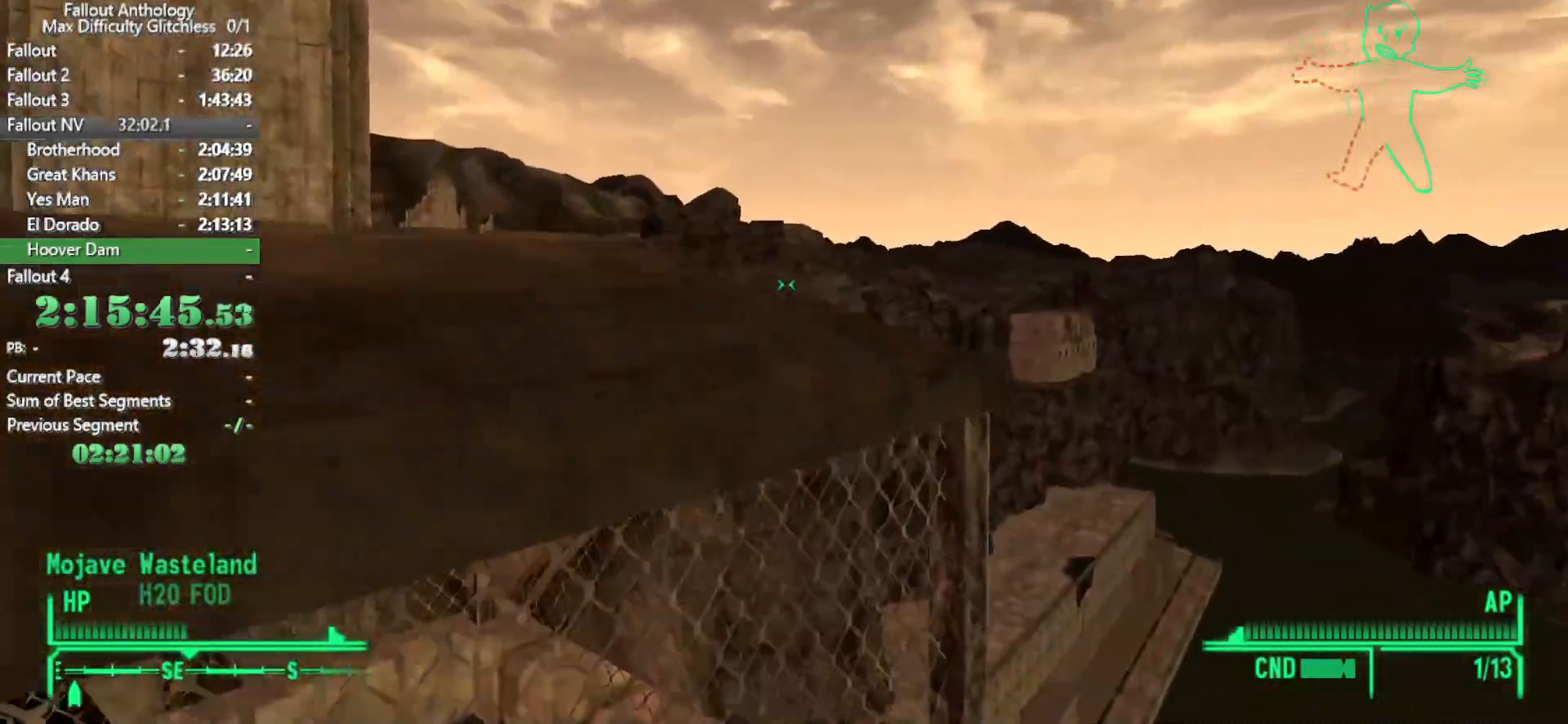
{"keys": ["a"], "mouse": [], "events": [[300, "mouse_right", "down"], [300, "w", "up"], [333, "a", "down"], [433, "mouse_right", "up"]]}
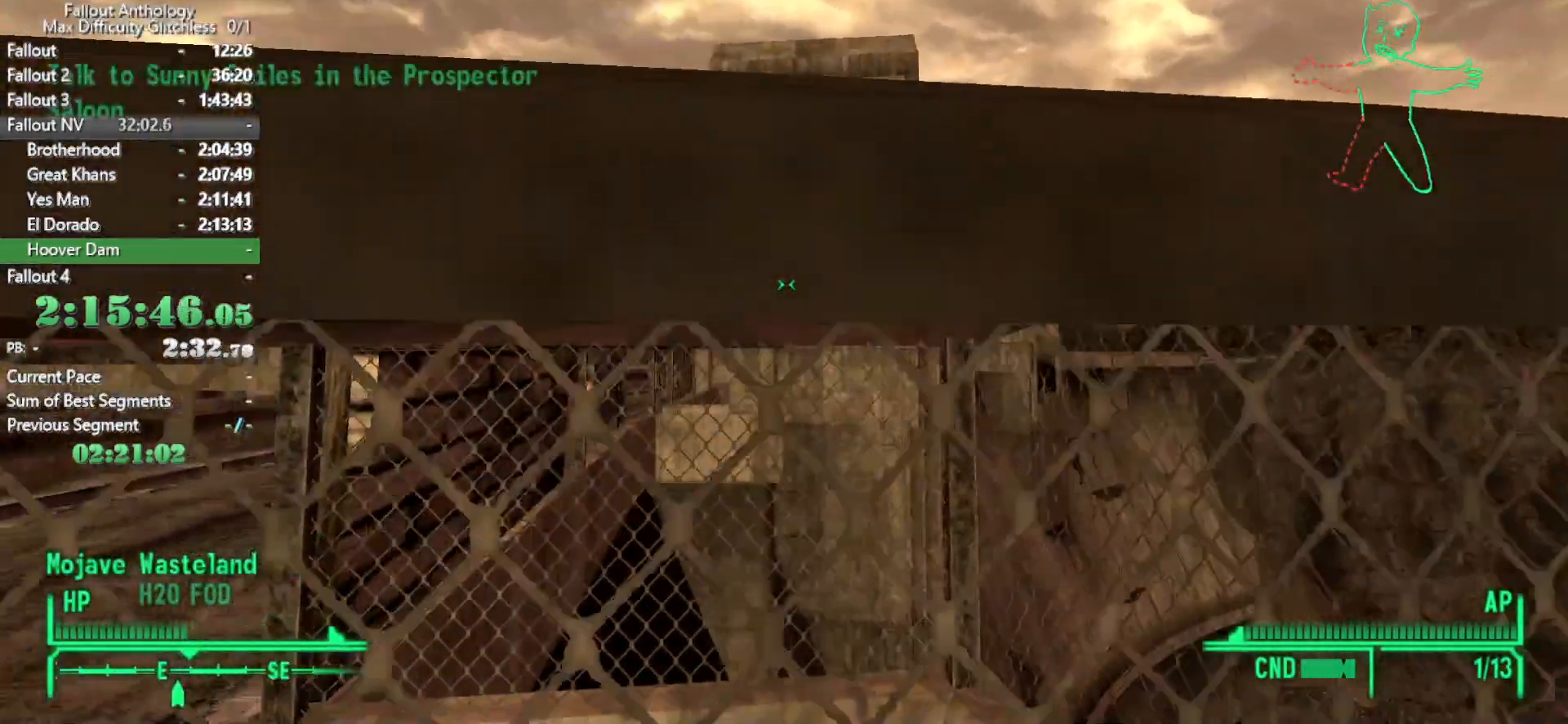
{"keys": ["a", "s"], "mouse": [], "events": [[33, "a", "up"], [33, "mouse_right", "down"], [116, "mouse_right", "up"], [216, "a", "down"], [266, "mouse_right", "down"], [266, "s", "down"], [400, "mouse_right", "up"]]}
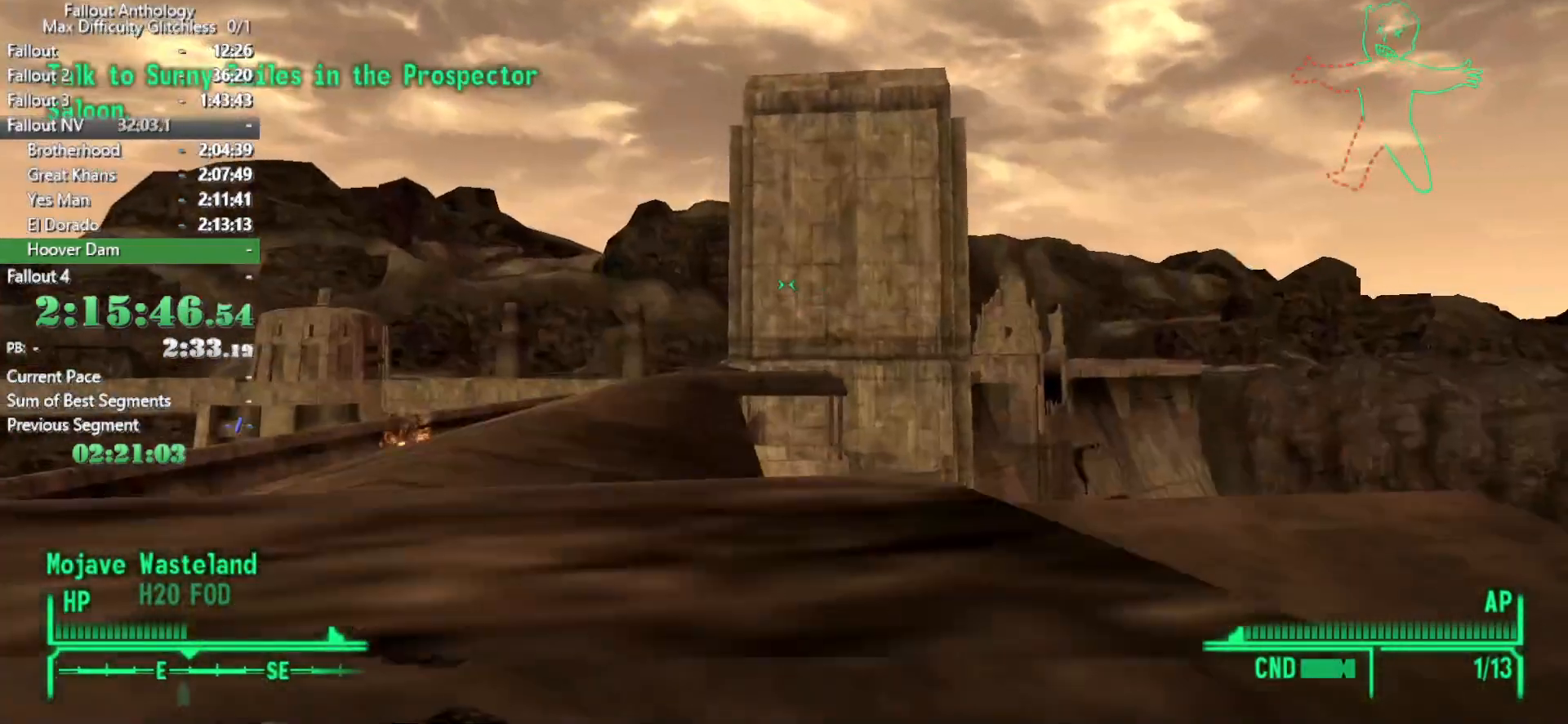
{"keys": ["s"], "mouse": ["right"], "events": [[100, "a", "up"], [333, "a", "down"], [416, "a", "up"], [466, "mouse_right", "down"]]}
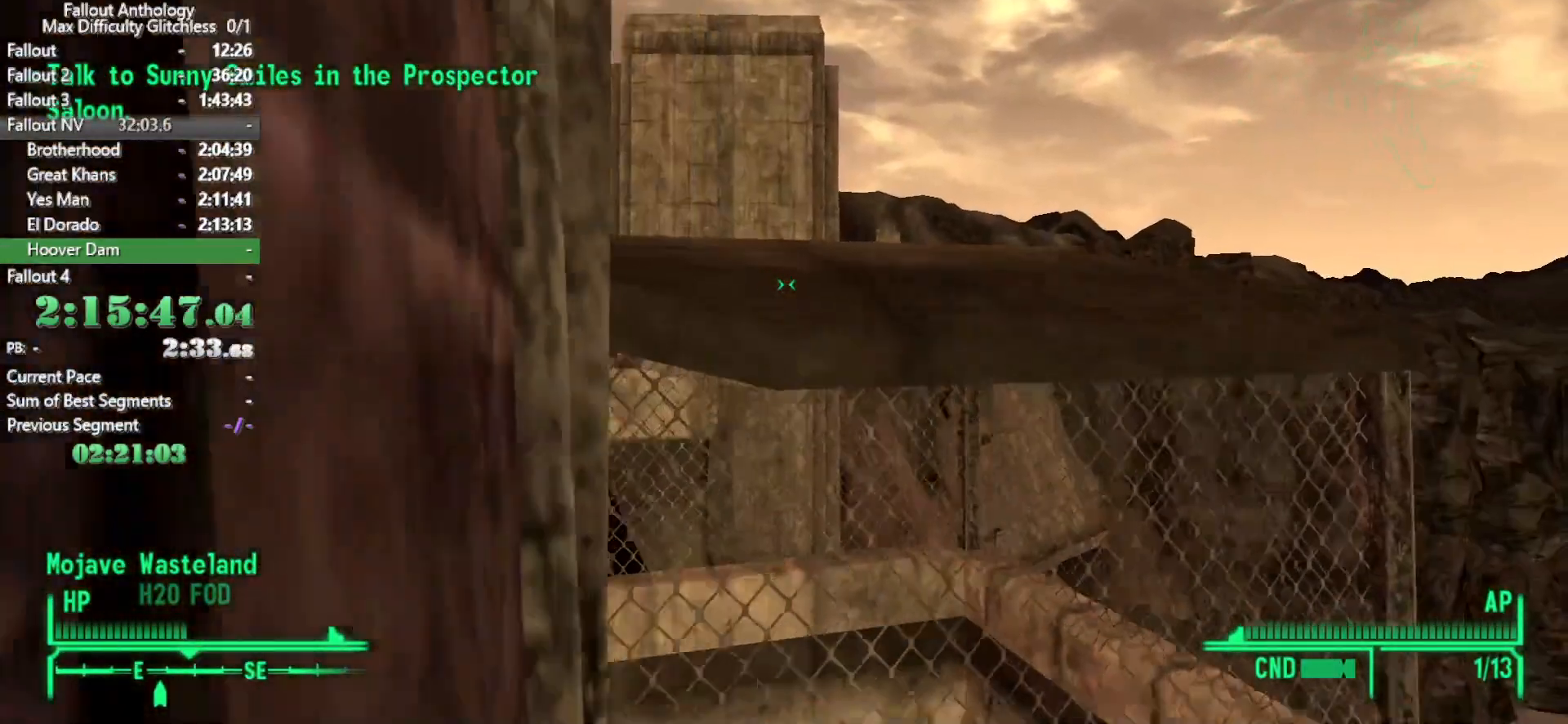
{"keys": ["a", "w"], "mouse": [], "events": [[66, "mouse_right", "up"], [150, "mouse_right", "down"], [200, "a", "down"], [200, "s", "up"], [300, "a", "up"], [300, "mouse_right", "up"], [383, "a", "down"], [383, "w", "down"]]}
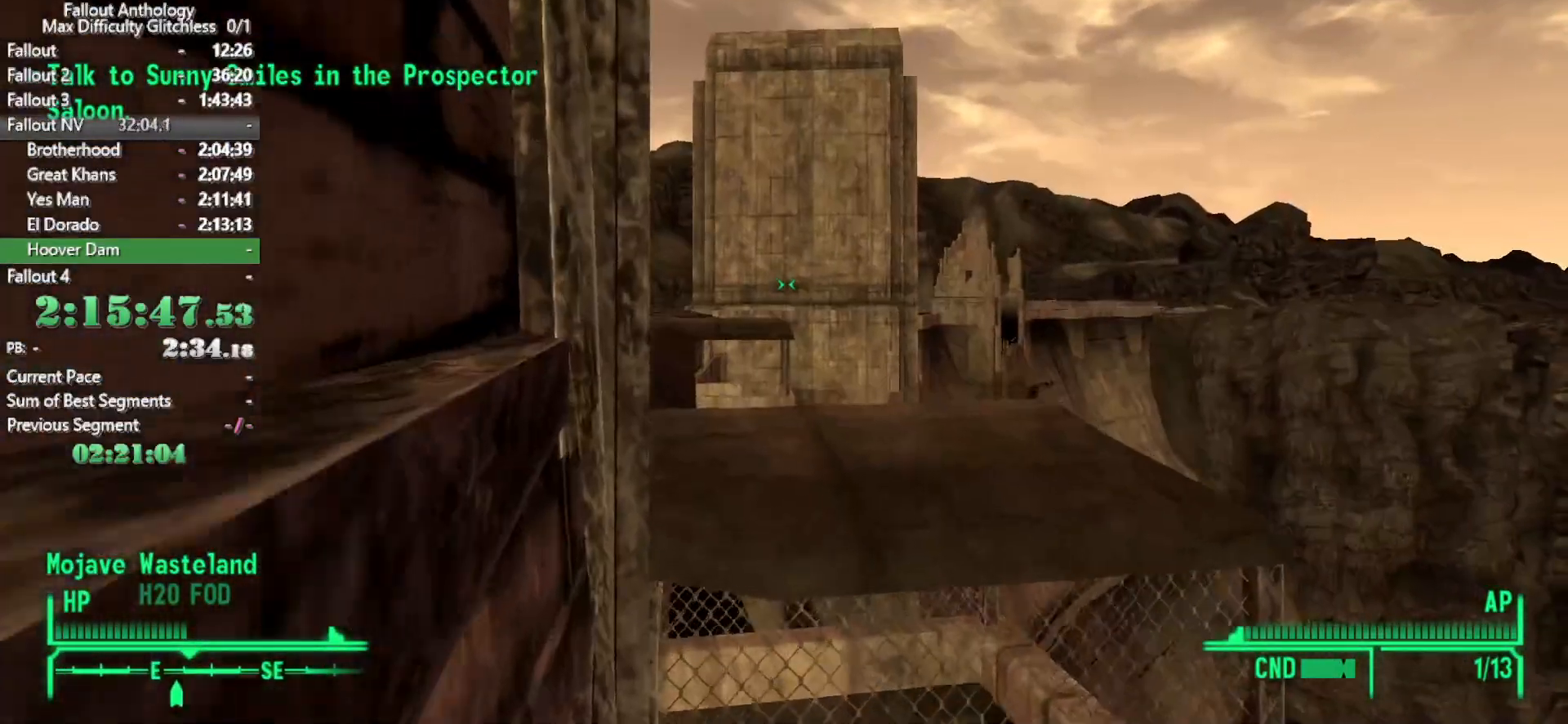
{"keys": ["w"], "mouse": ["right"], "events": [[33, "a", "up"], [66, "w", "up"], [500, "mouse_right", "down"], [500, "w", "down"]]}
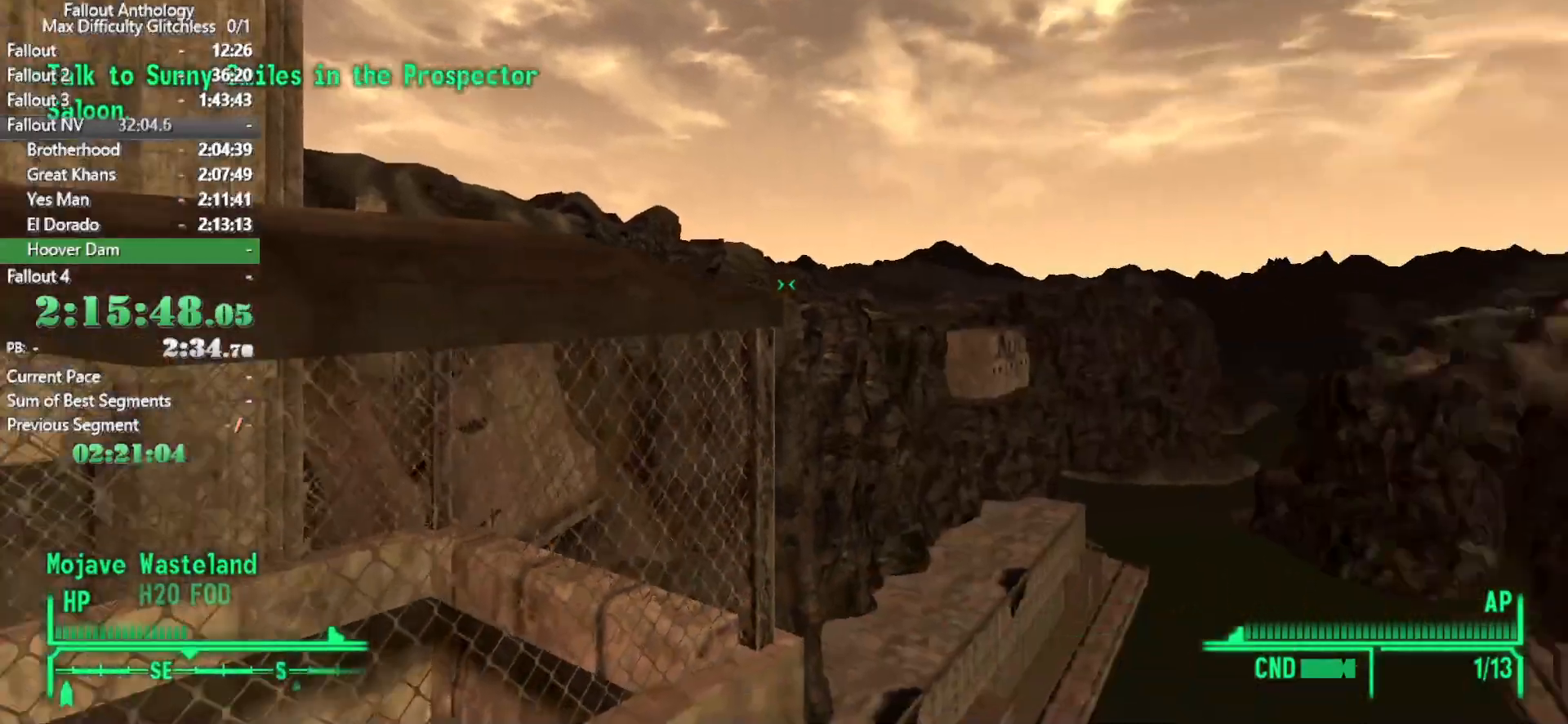
{"keys": ["w"], "mouse": [], "events": [[100, "mouse_right", "up"]]}
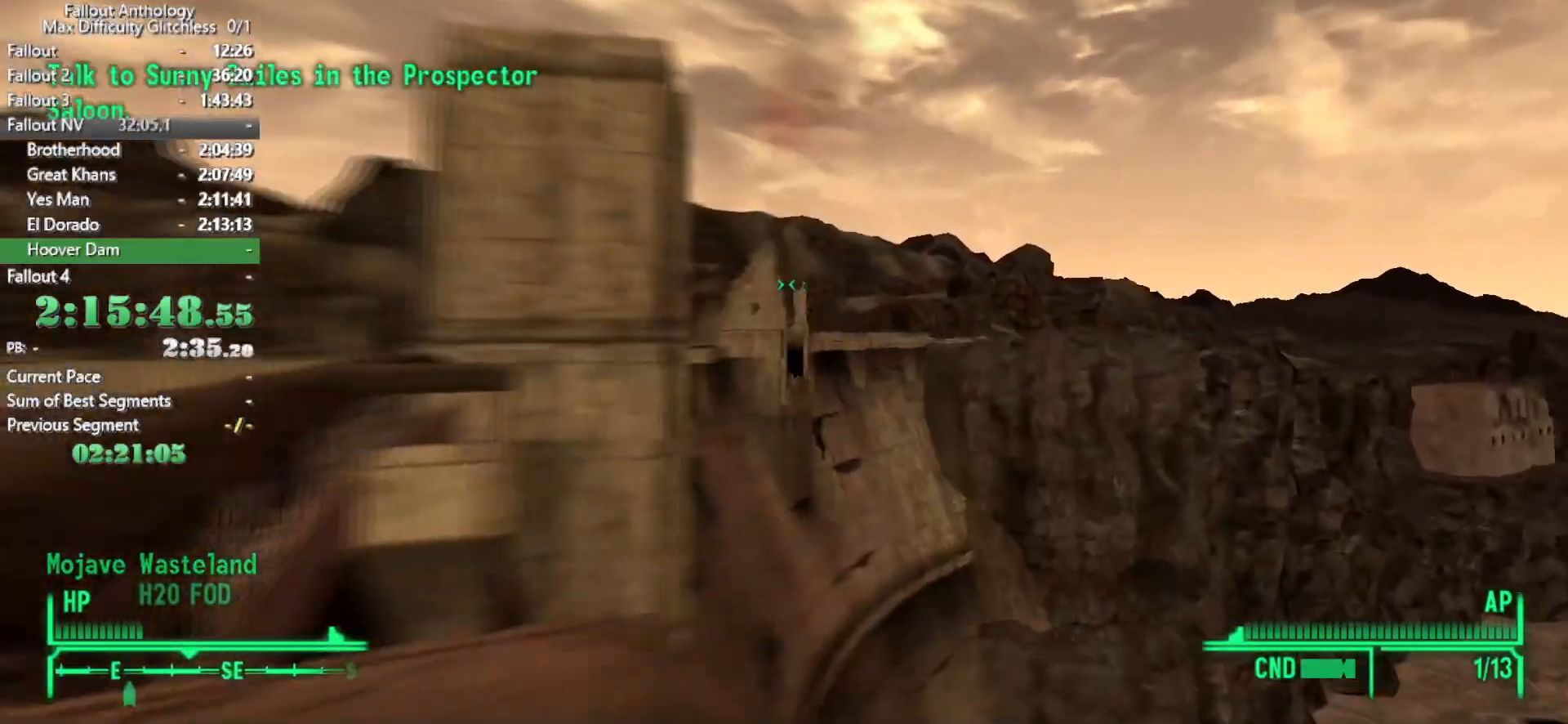
{"keys": ["d", "w"], "mouse": ["right"], "events": [[100, "mouse_right", "down"], [250, "mouse_right", "up"], [300, "mouse_right", "down"], [433, "d", "down"], [433, "mouse_right", "up"], [483, "mouse_right", "down"]]}
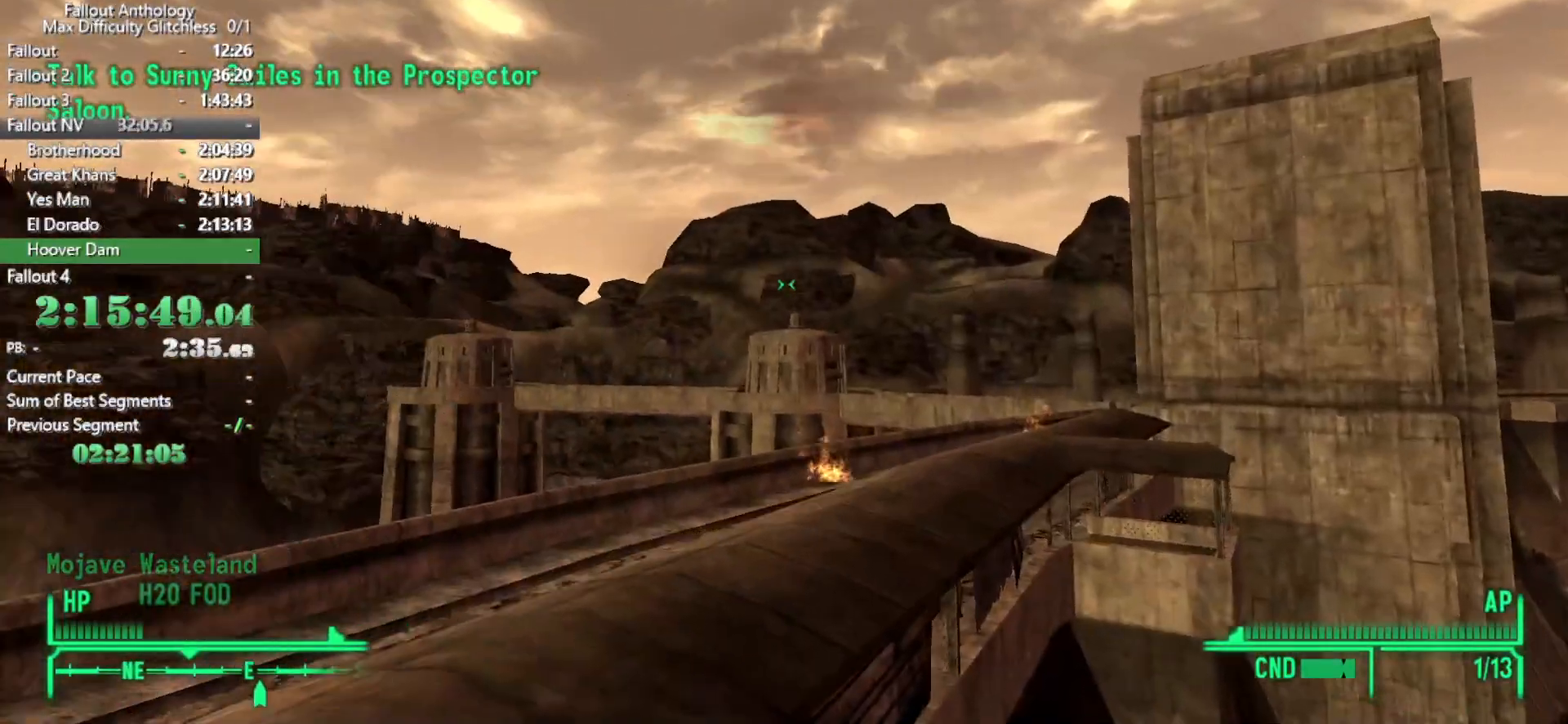
{"keys": ["d", "w"], "mouse": ["right"], "events": [[66, "d", "up"], [116, "mouse_right", "up"], [450, "d", "down"], [500, "mouse_right", "down"]]}
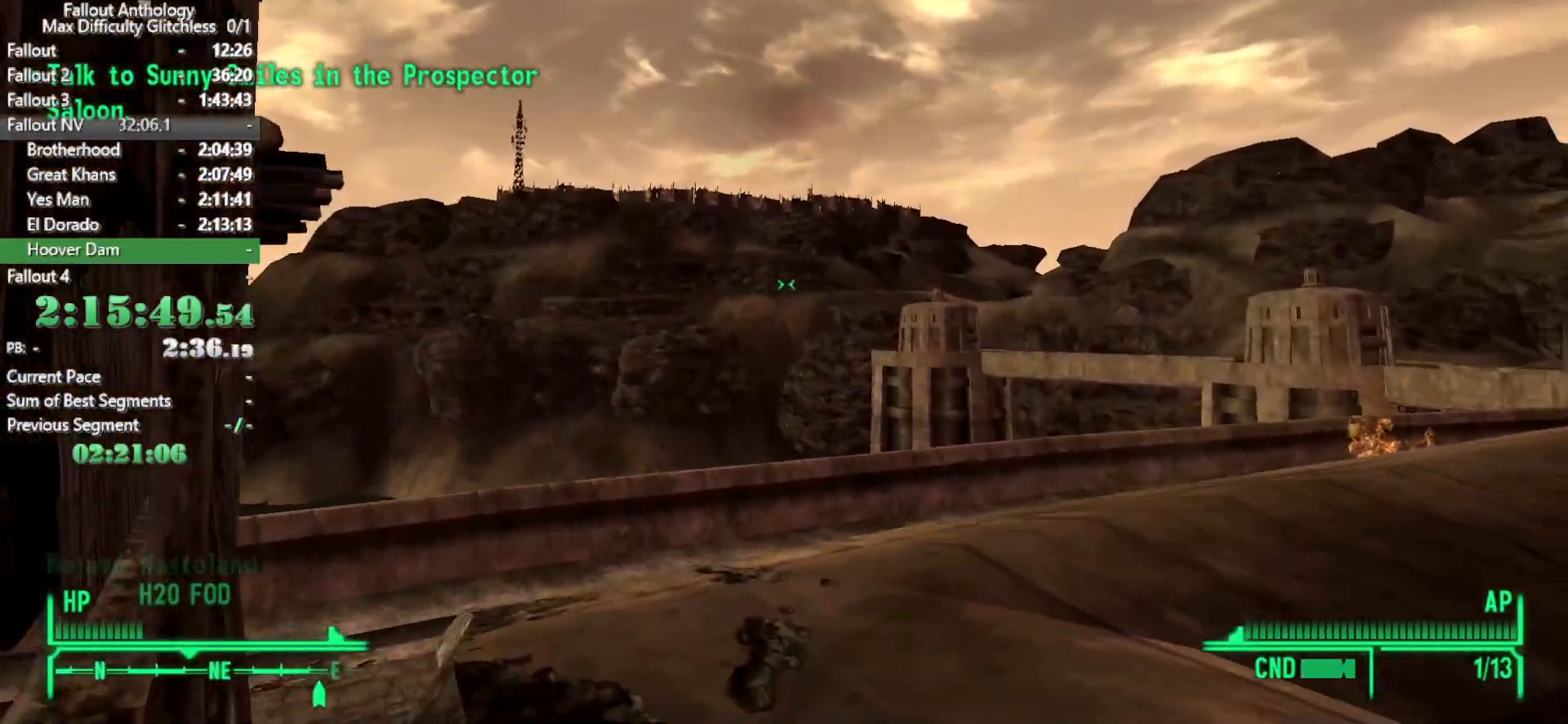
{"keys": ["d"], "mouse": [], "events": [[133, "mouse_right", "up"], [233, "mouse_right", "down"], [333, "mouse_right", "up"], [416, "w", "up"]]}
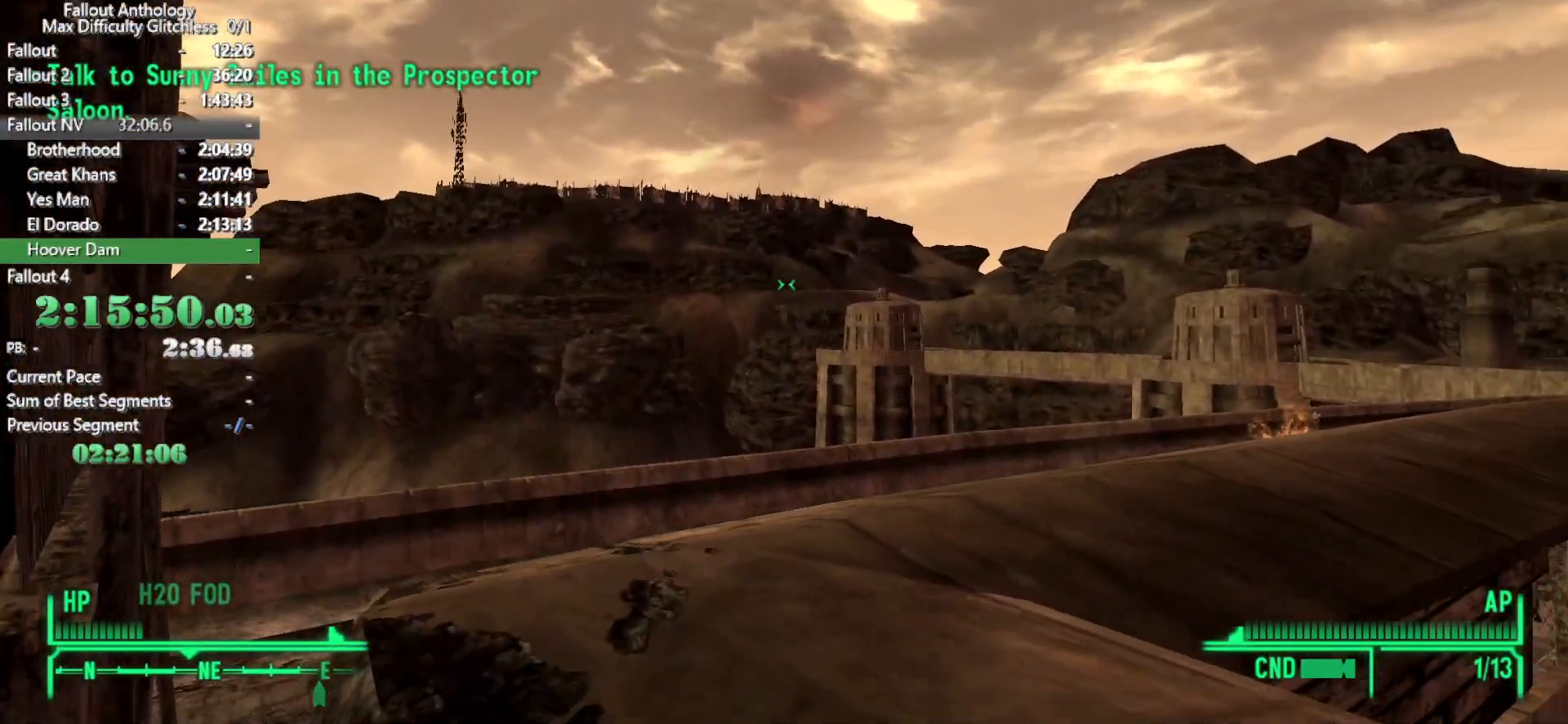
{"keys": ["w"], "mouse": ["right"], "events": [[100, "mouse_right", "down"], [200, "mouse_right", "up"], [300, "mouse_right", "down"], [383, "mouse_right", "up"], [383, "w", "down"], [483, "d", "up"], [483, "mouse_right", "down"]]}
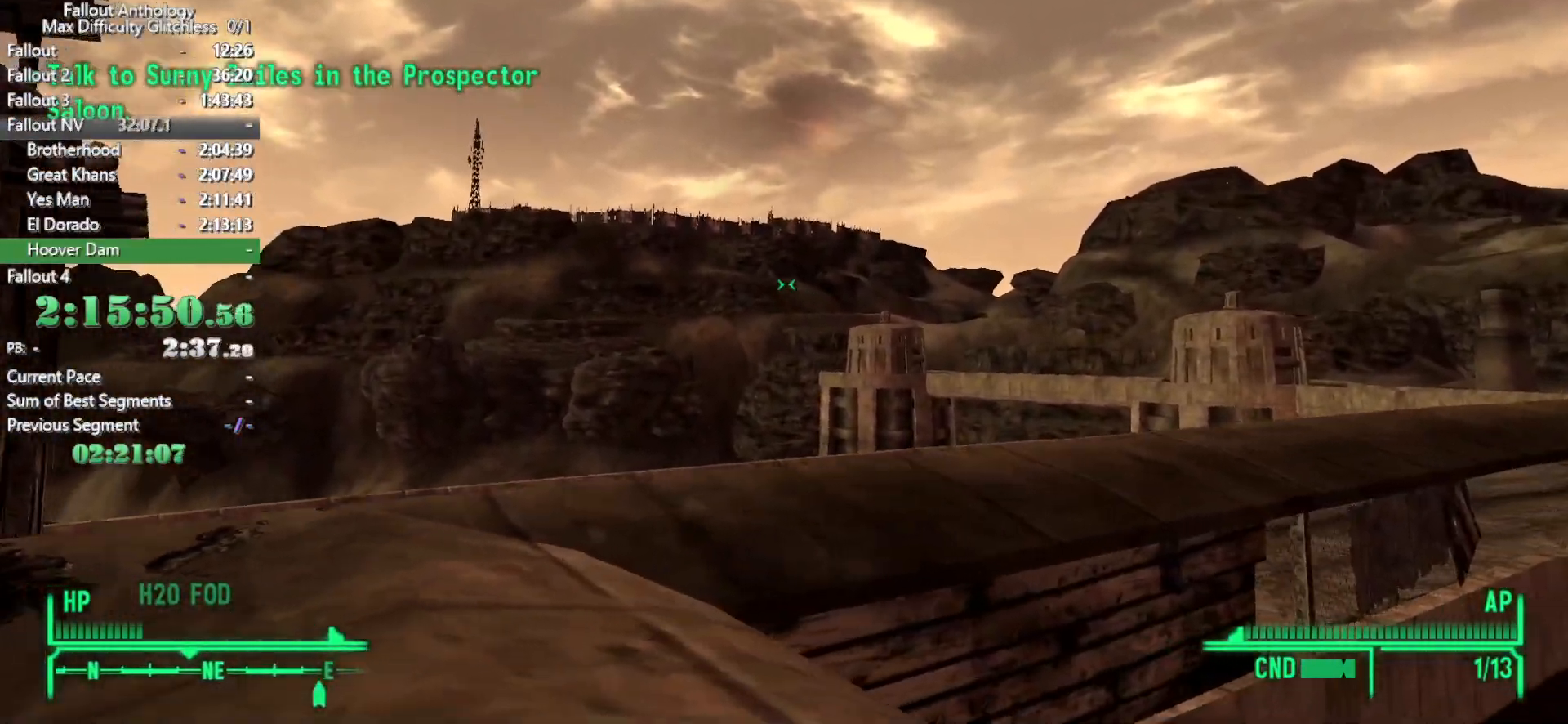
{"keys": [], "mouse": [], "events": [[83, "mouse_right", "up"], [116, "a", "down"], [116, "mouse_right", "down"], [266, "mouse_right", "up"], [316, "mouse_right", "down"], [350, "a", "up"], [400, "mouse_right", "up"], [450, "w", "up"]]}
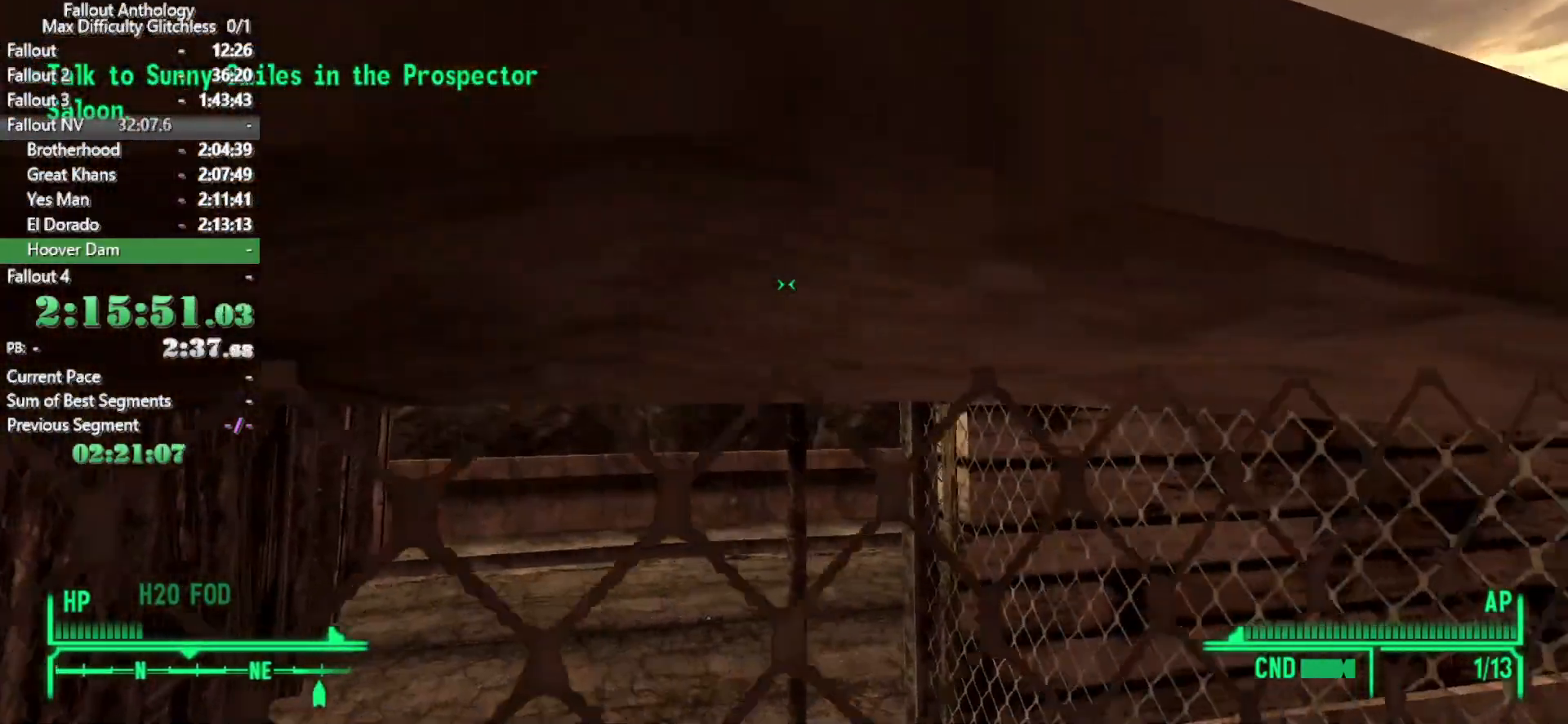
{"keys": [], "mouse": [], "events": []}
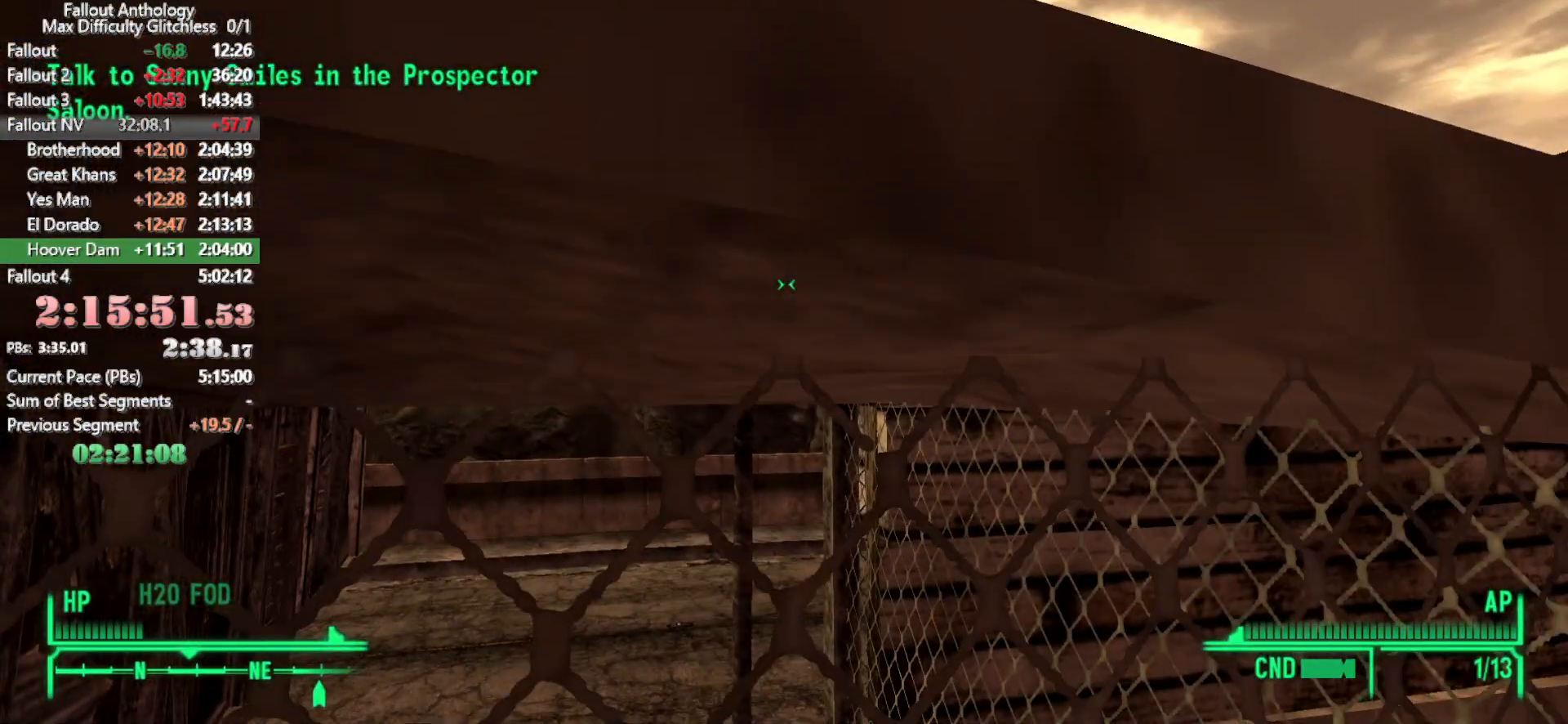
{"keys": [], "mouse": ["right"], "events": [[433, "mouse_right", "down"]]}
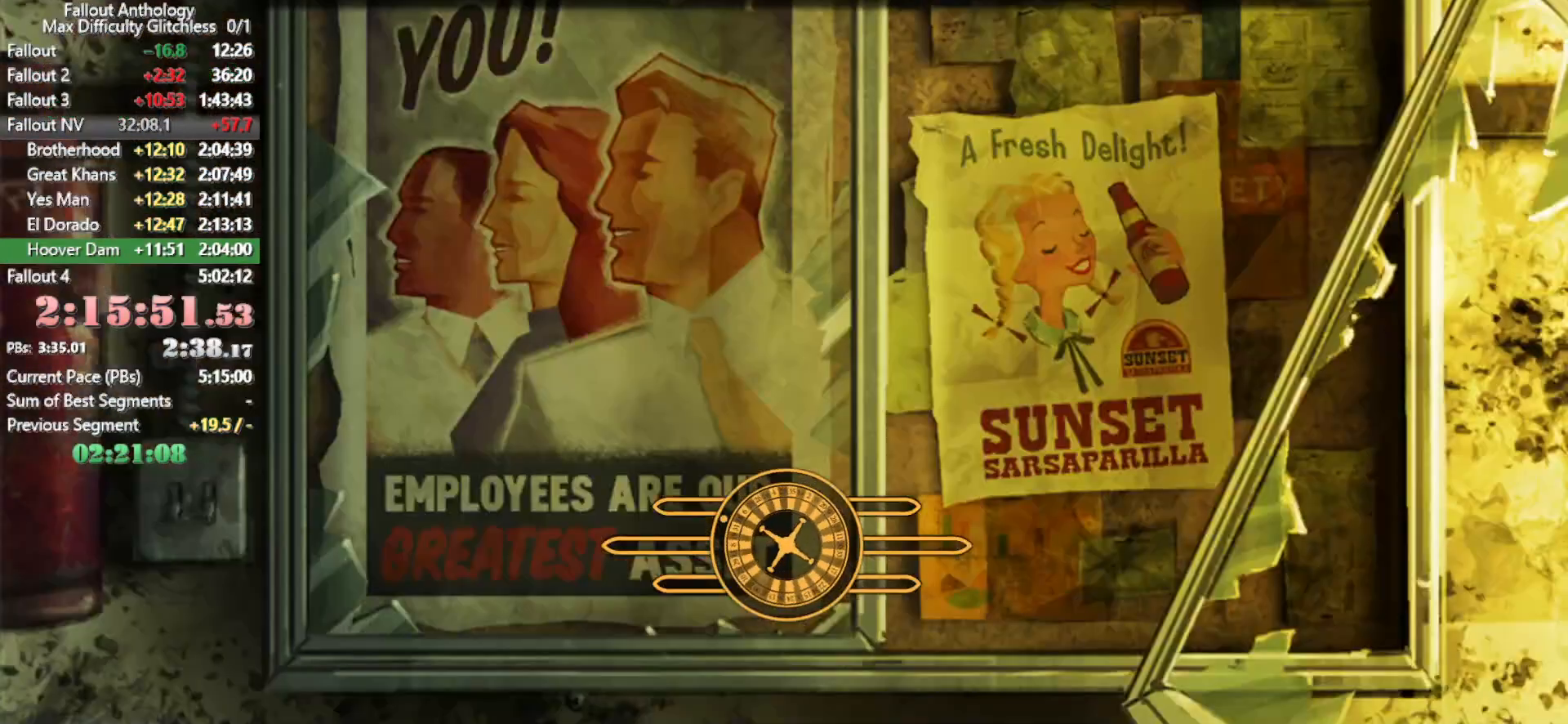
{"keys": [], "mouse": ["right"], "events": [[83, "mouse_right", "up"], [116, "mouse_right", "down"], [266, "mouse_right", "up"], [500, "mouse_right", "down"]]}
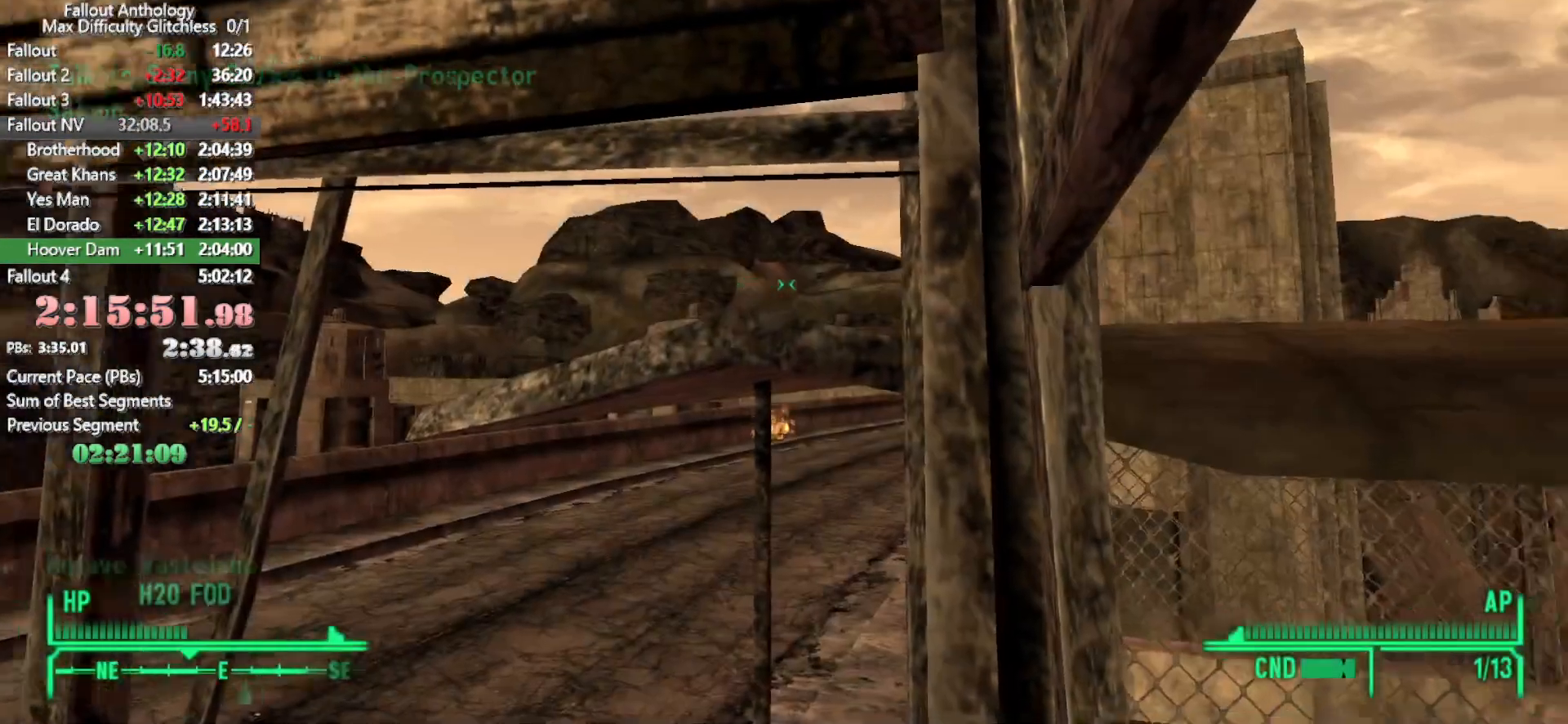
{"keys": [], "mouse": [], "events": [[100, "mouse_right", "up"], [183, "mouse_right", "down"], [283, "mouse_right", "up"]]}
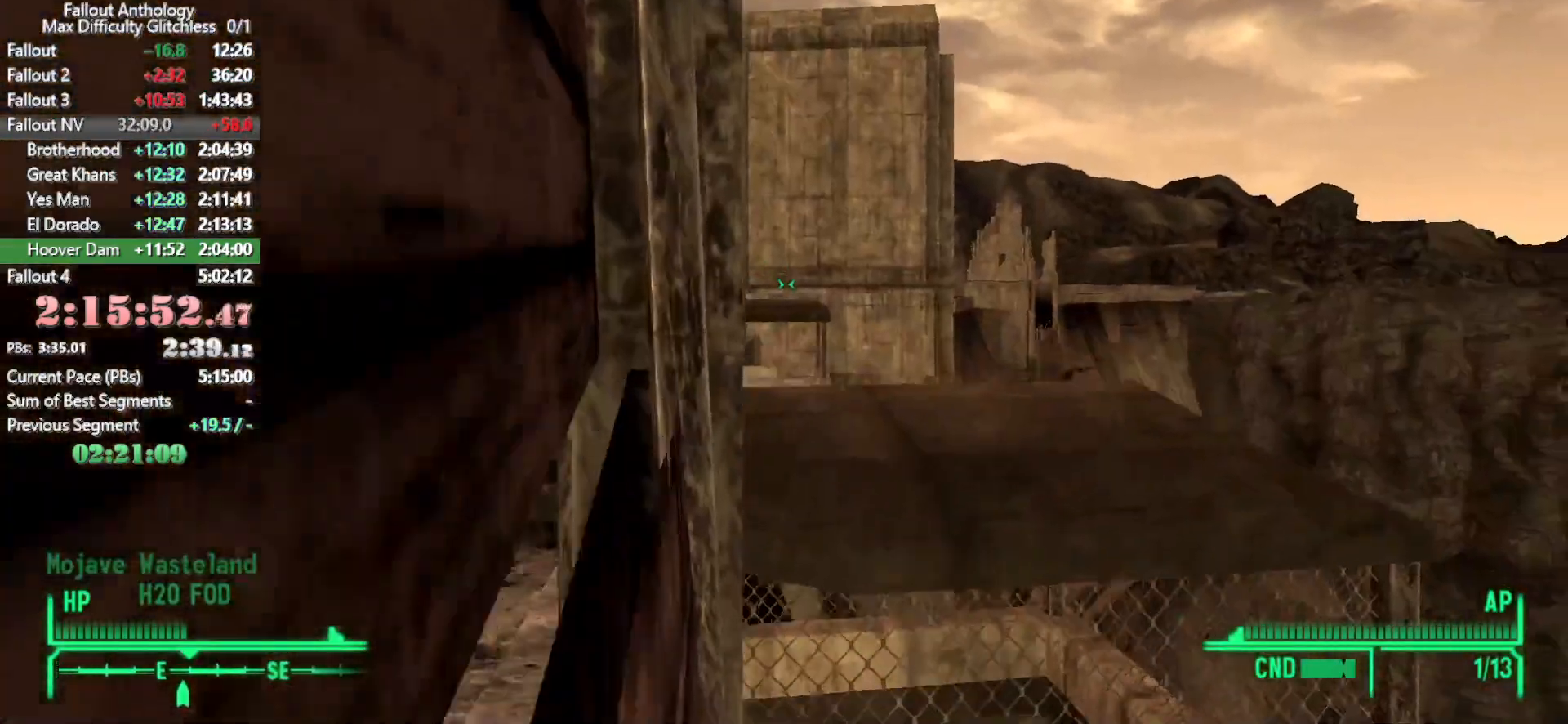
{"keys": [], "mouse": [], "events": []}
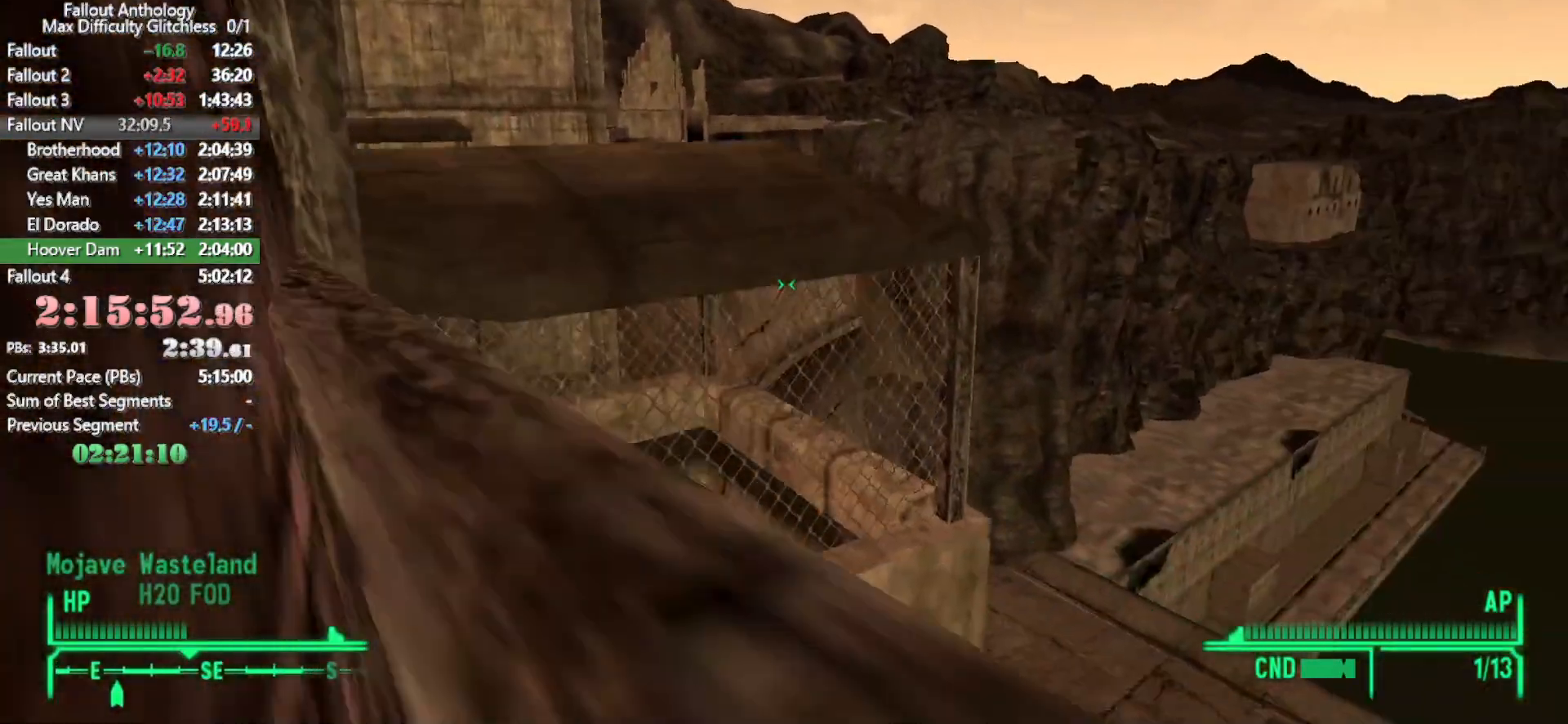
{"keys": ["w"], "mouse": [], "events": [[166, "w", "down"]]}
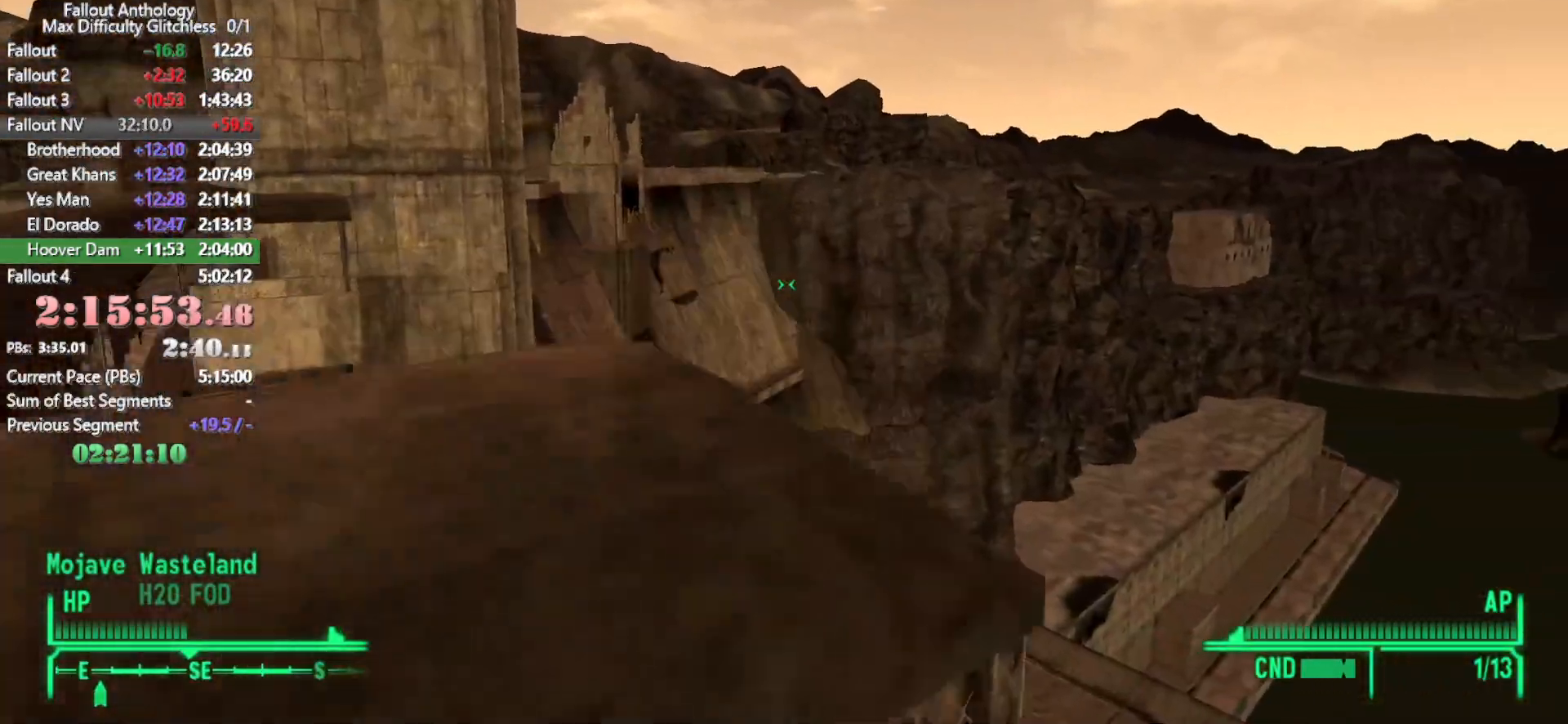
{"keys": ["w"], "mouse": ["right"], "events": [[366, "mouse_right", "down"]]}
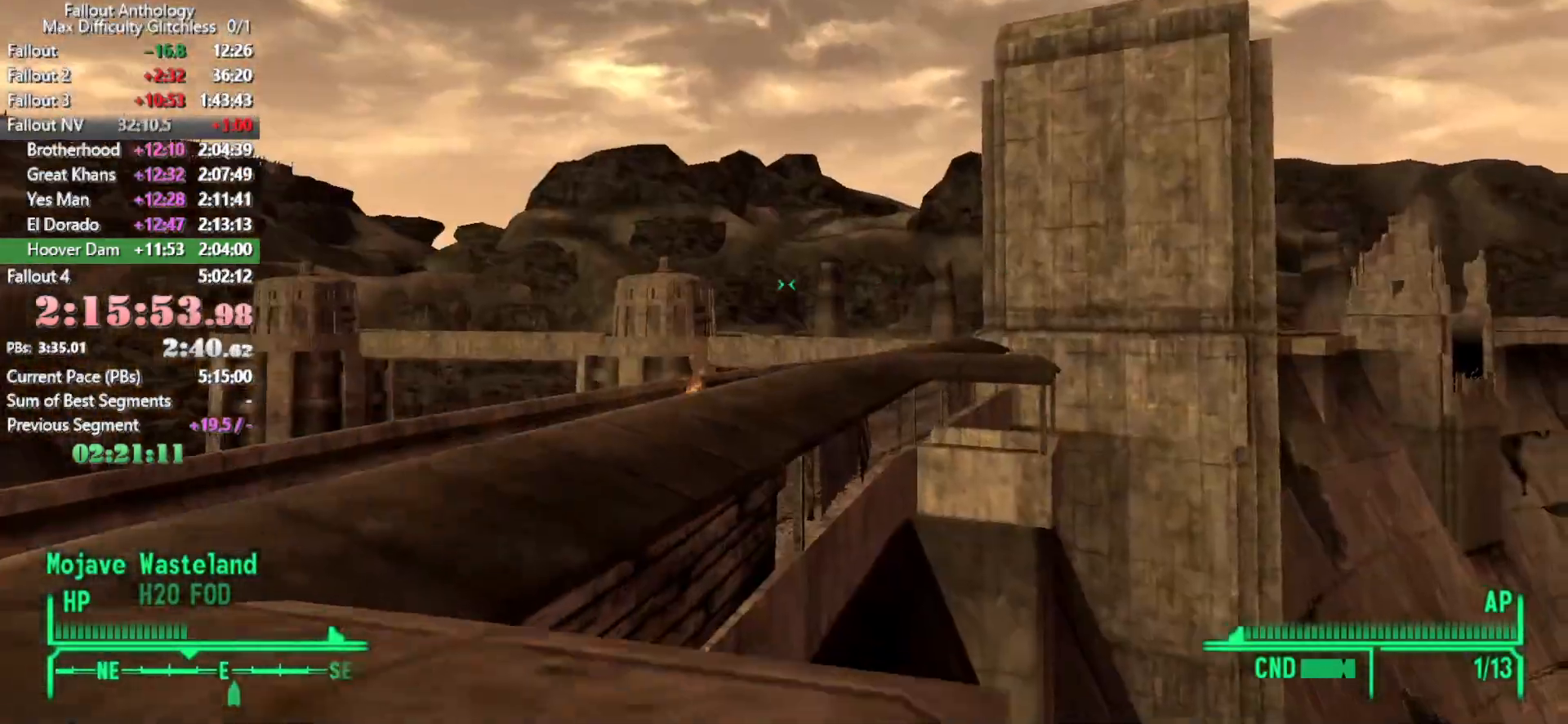
{"keys": ["a", "w"], "mouse": [], "events": [[150, "d", "down"], [333, "d", "up"], [483, "a", "down"], [483, "mouse_right", "up"]]}
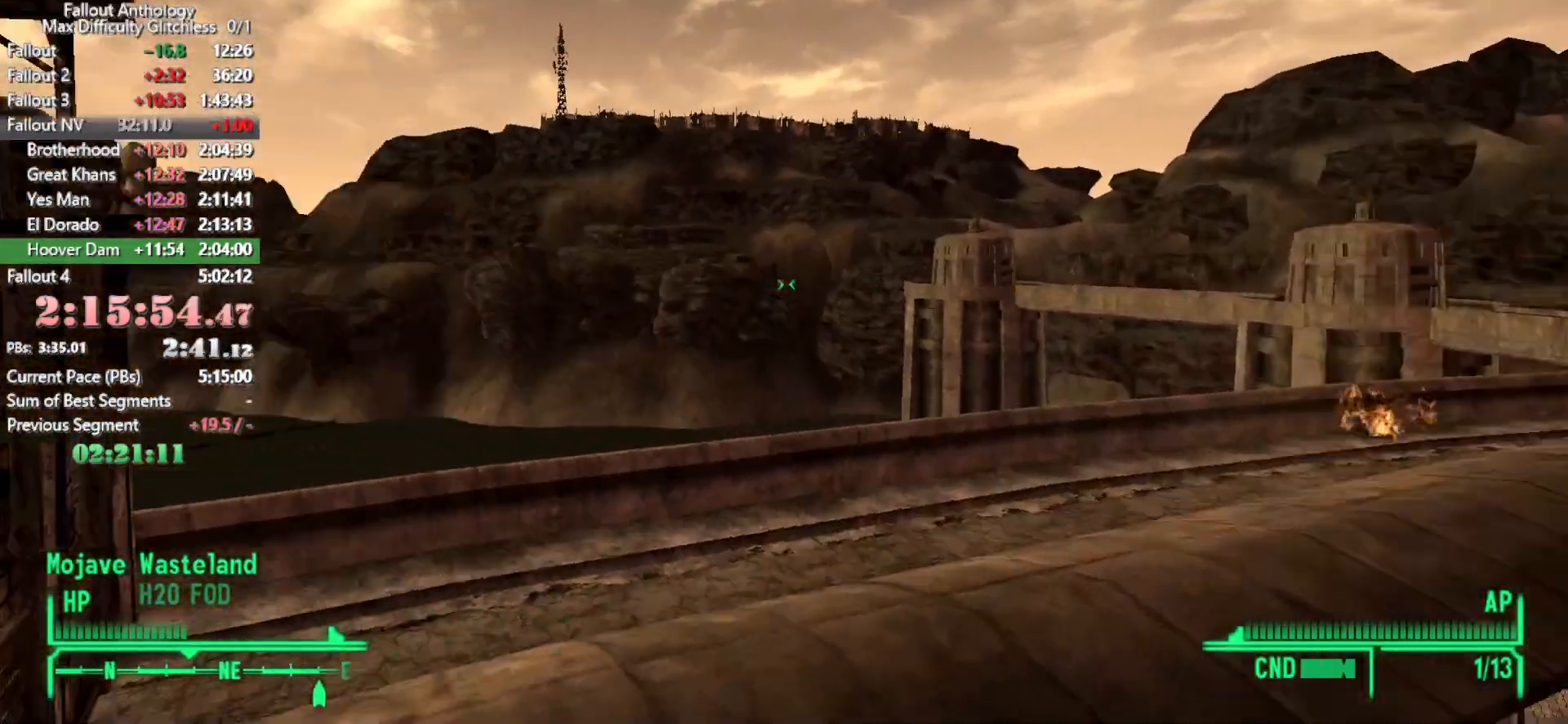
{"keys": ["a"], "mouse": [], "events": [[216, "a", "up"], [350, "a", "down"], [500, "w", "up"]]}
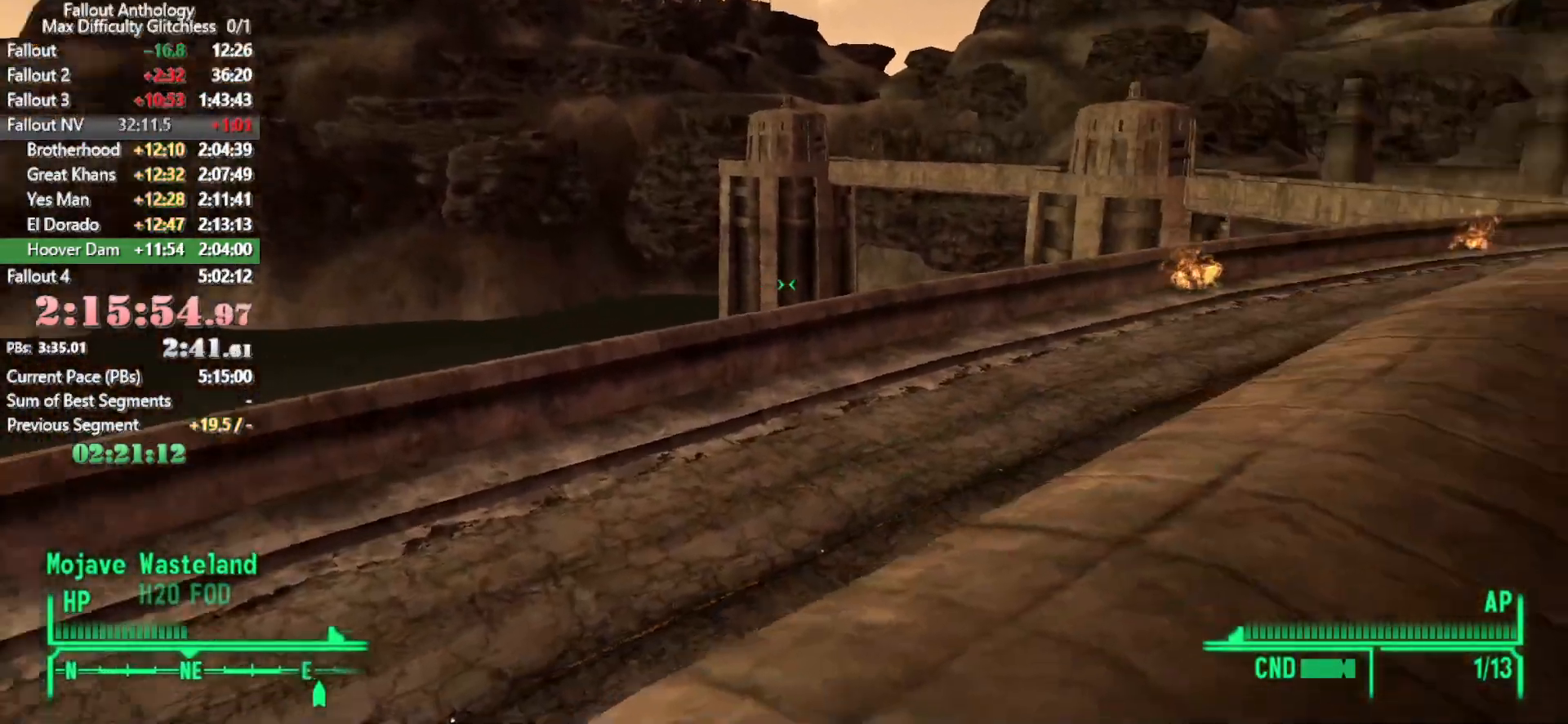
{"keys": [], "mouse": [], "events": [[83, "a", "up"]]}
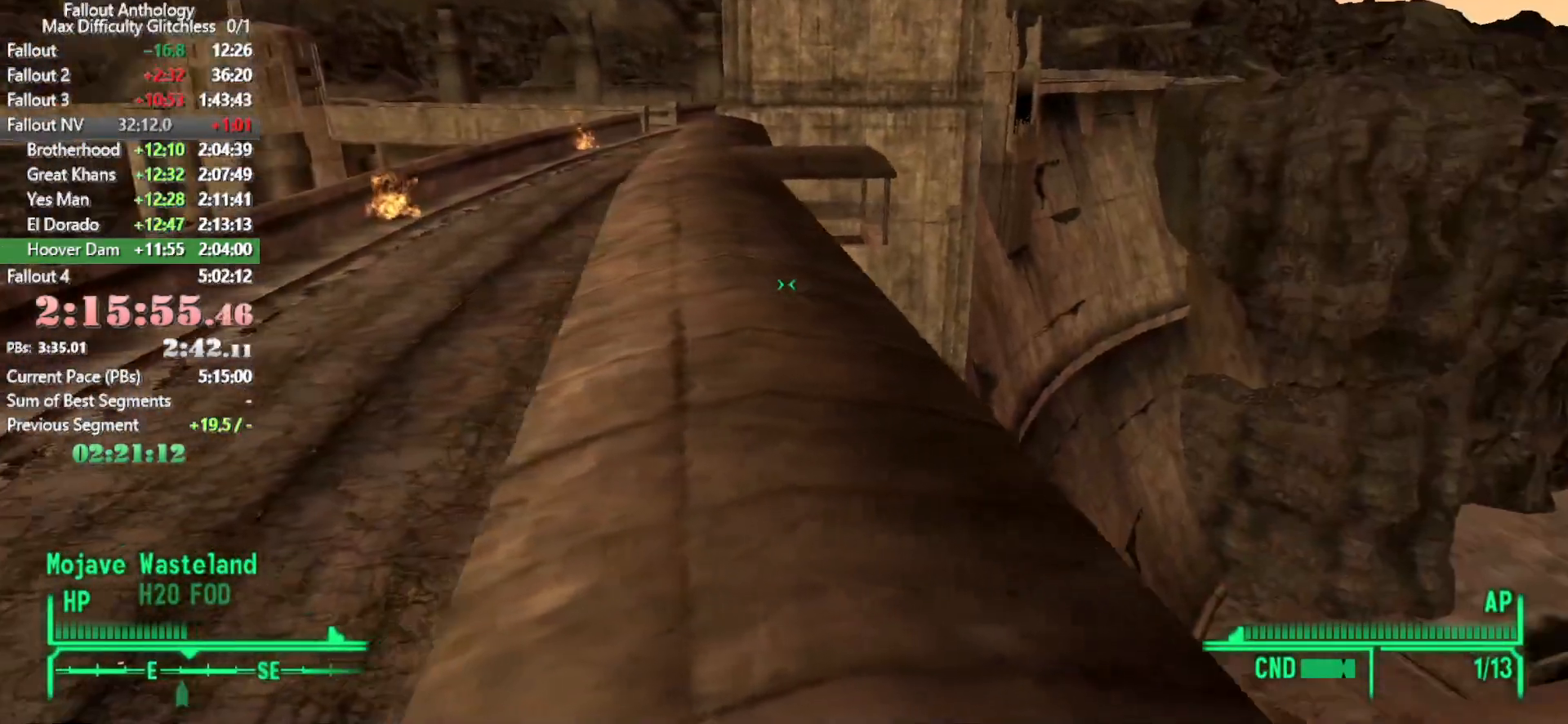
{"keys": [], "mouse": [], "events": [[300, "d", "down"], [333, "d", "up"]]}
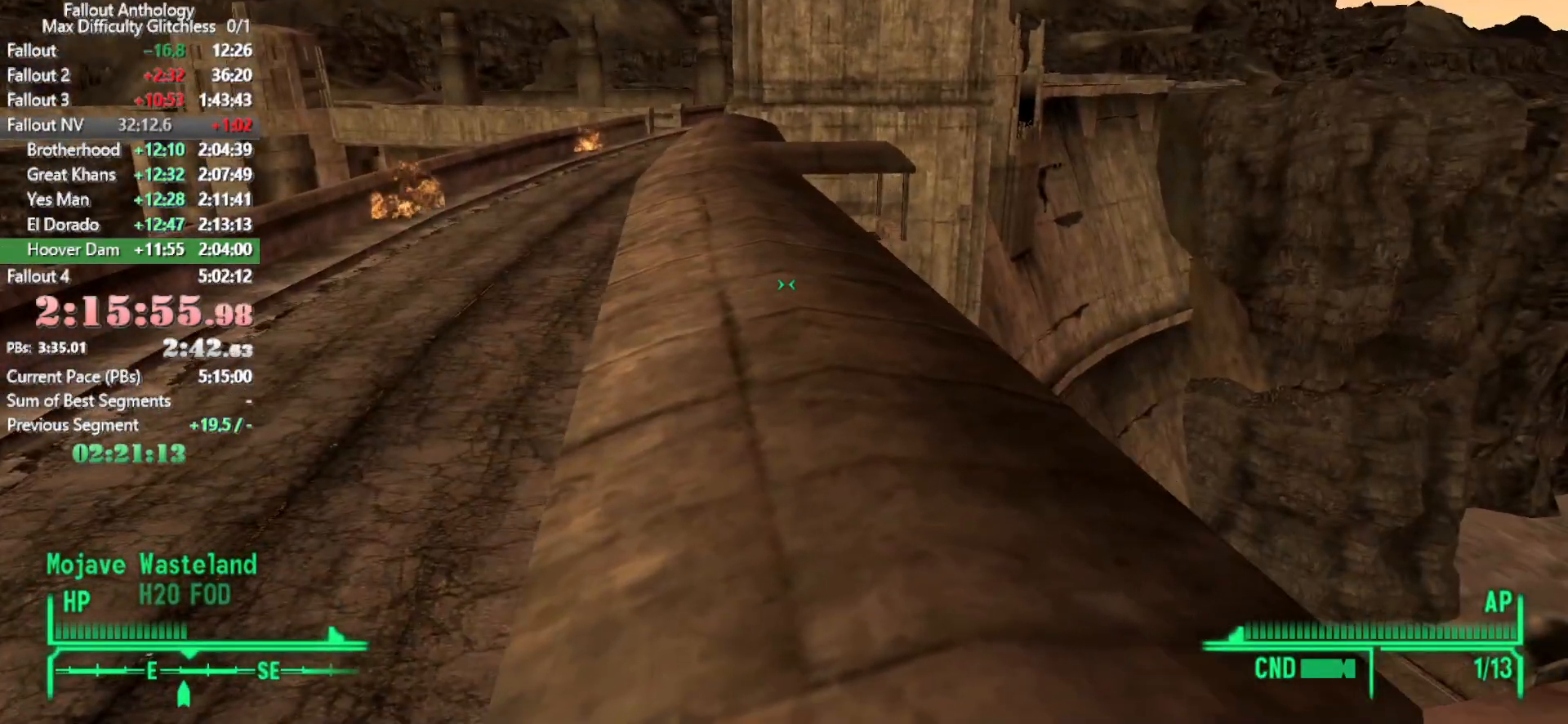
{"keys": ["w"], "mouse": [], "events": [[266, "w", "down"]]}
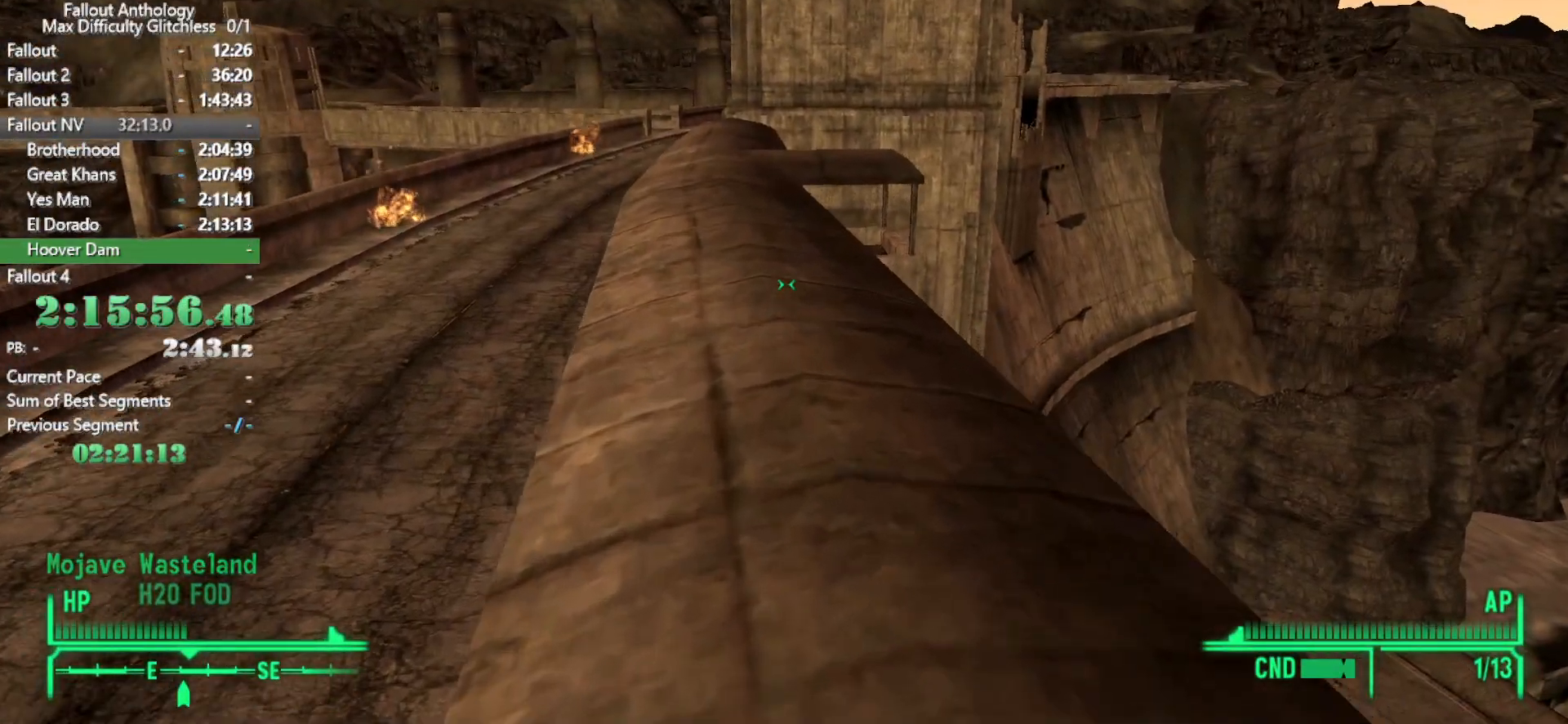
{"keys": ["w"], "mouse": [], "events": [[83, "w", "up"], [183, "w", "down"]]}
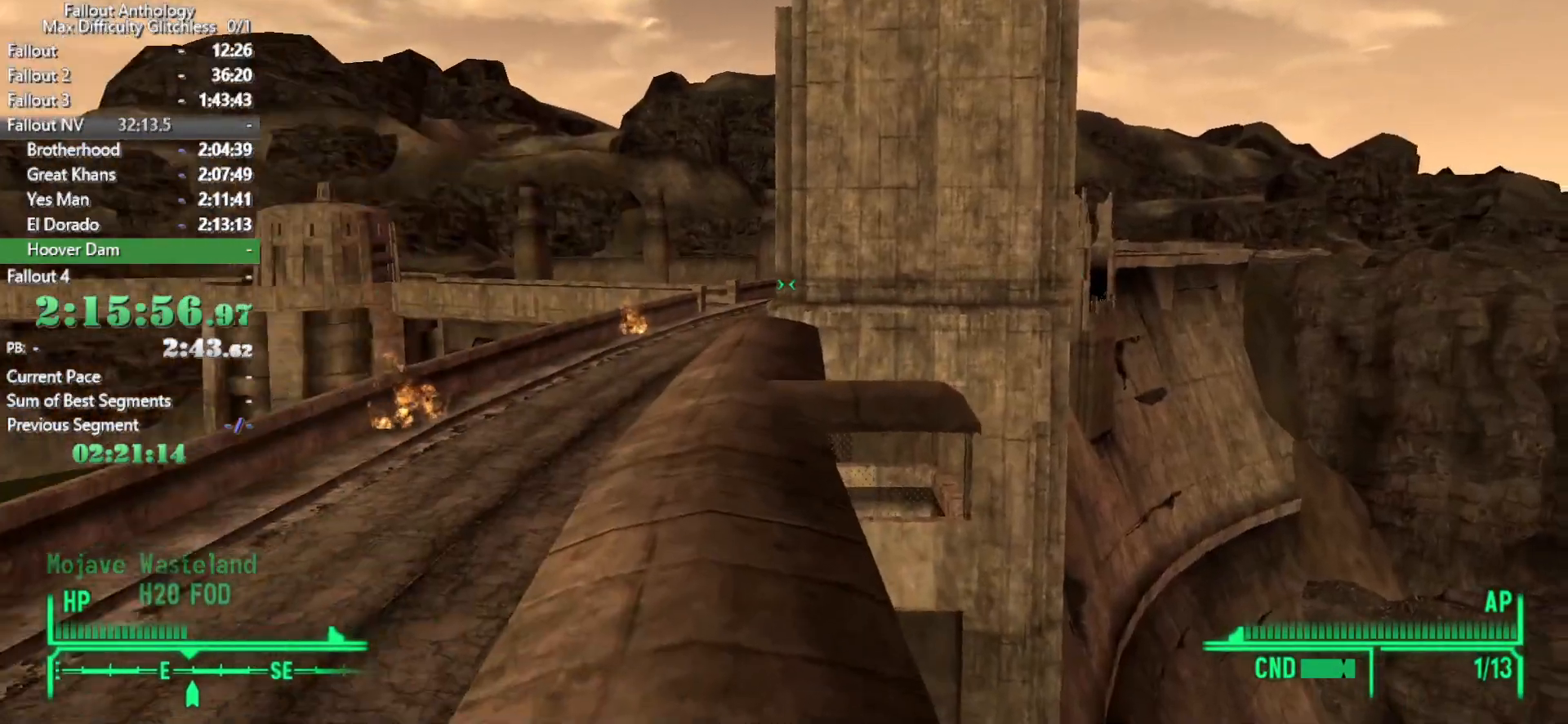
{"keys": [], "mouse": [], "events": [[433, "w", "up"]]}
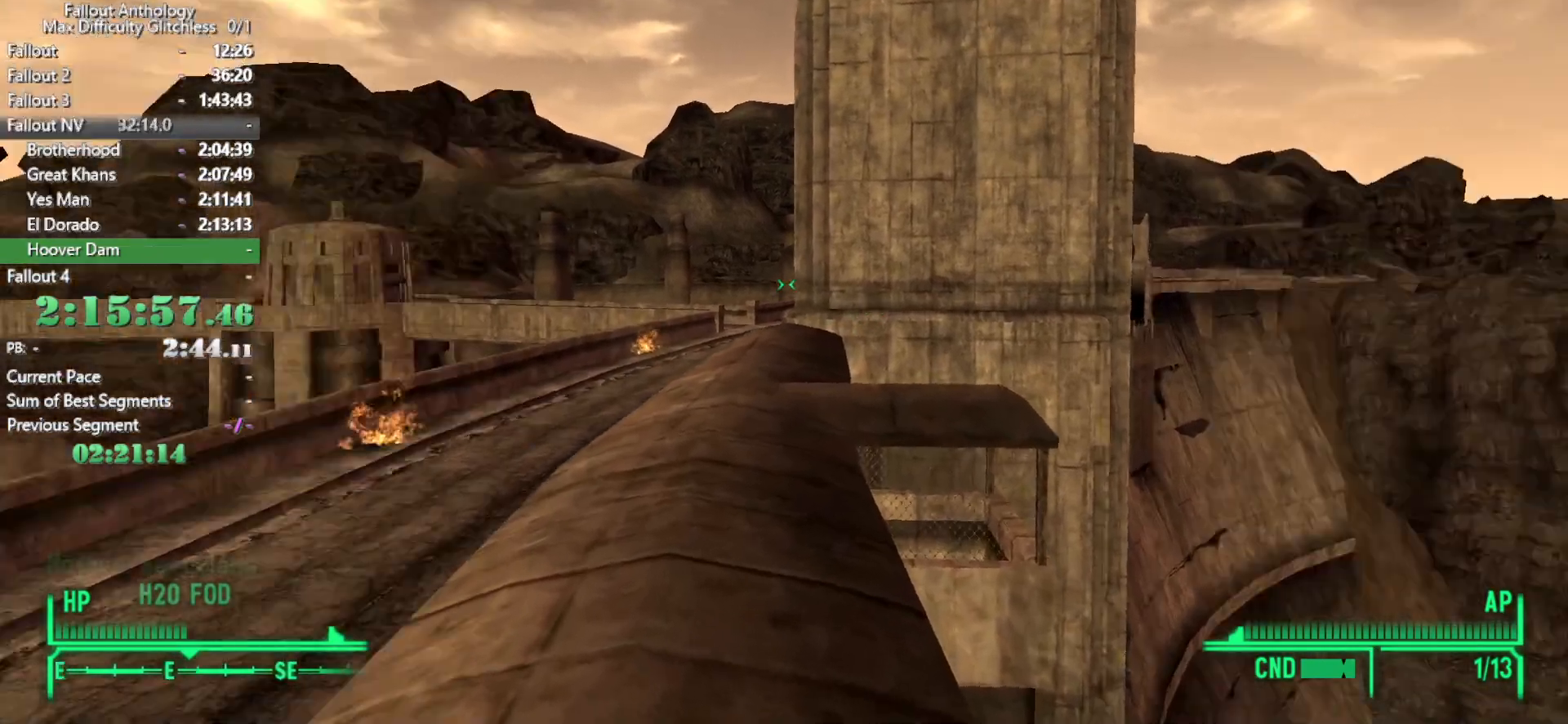
{"keys": ["w"], "mouse": [], "events": [[33, "w", "down"]]}
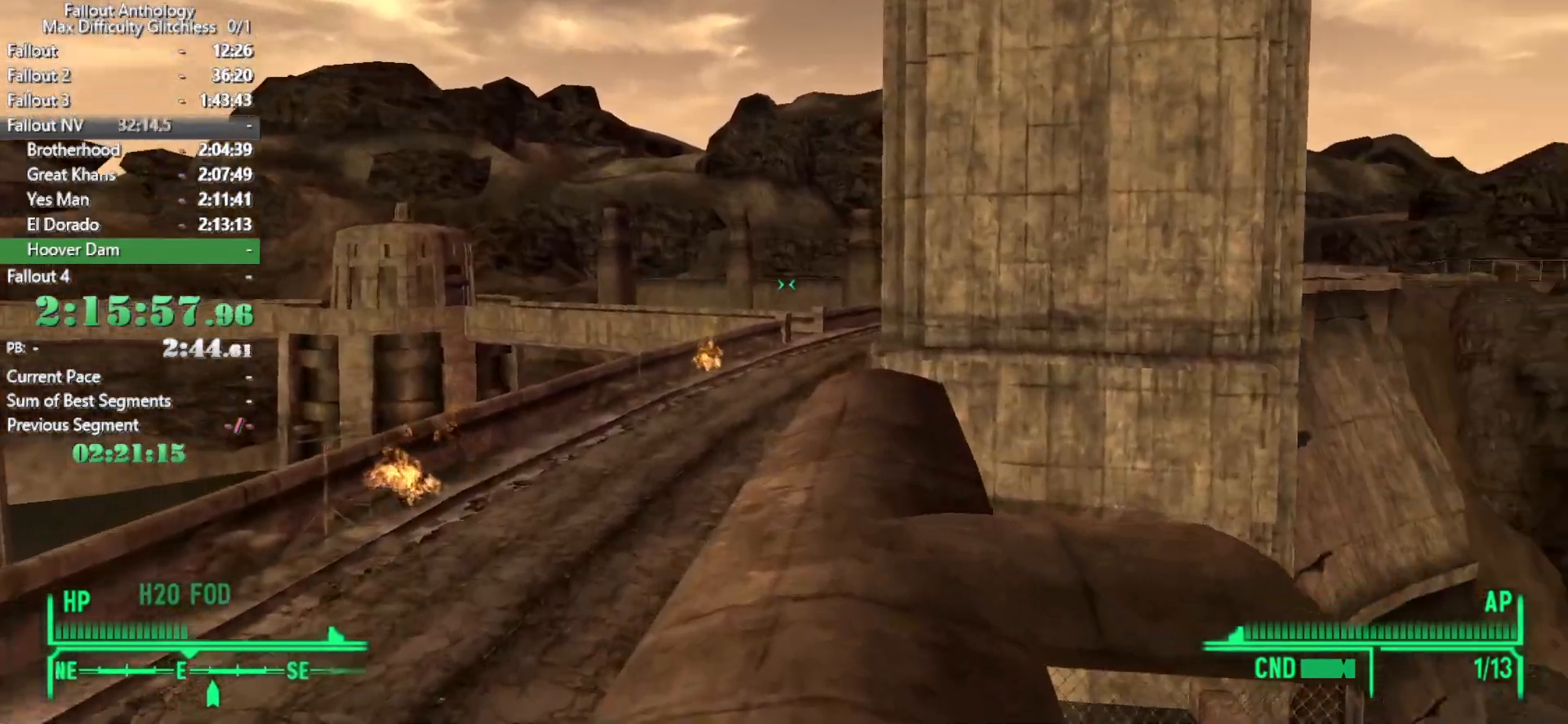
{"keys": ["w"], "mouse": [], "events": [[366, "w", "up"], [416, "mouse_right", "down"], [466, "mouse_right", "up"], [466, "w", "down"]]}
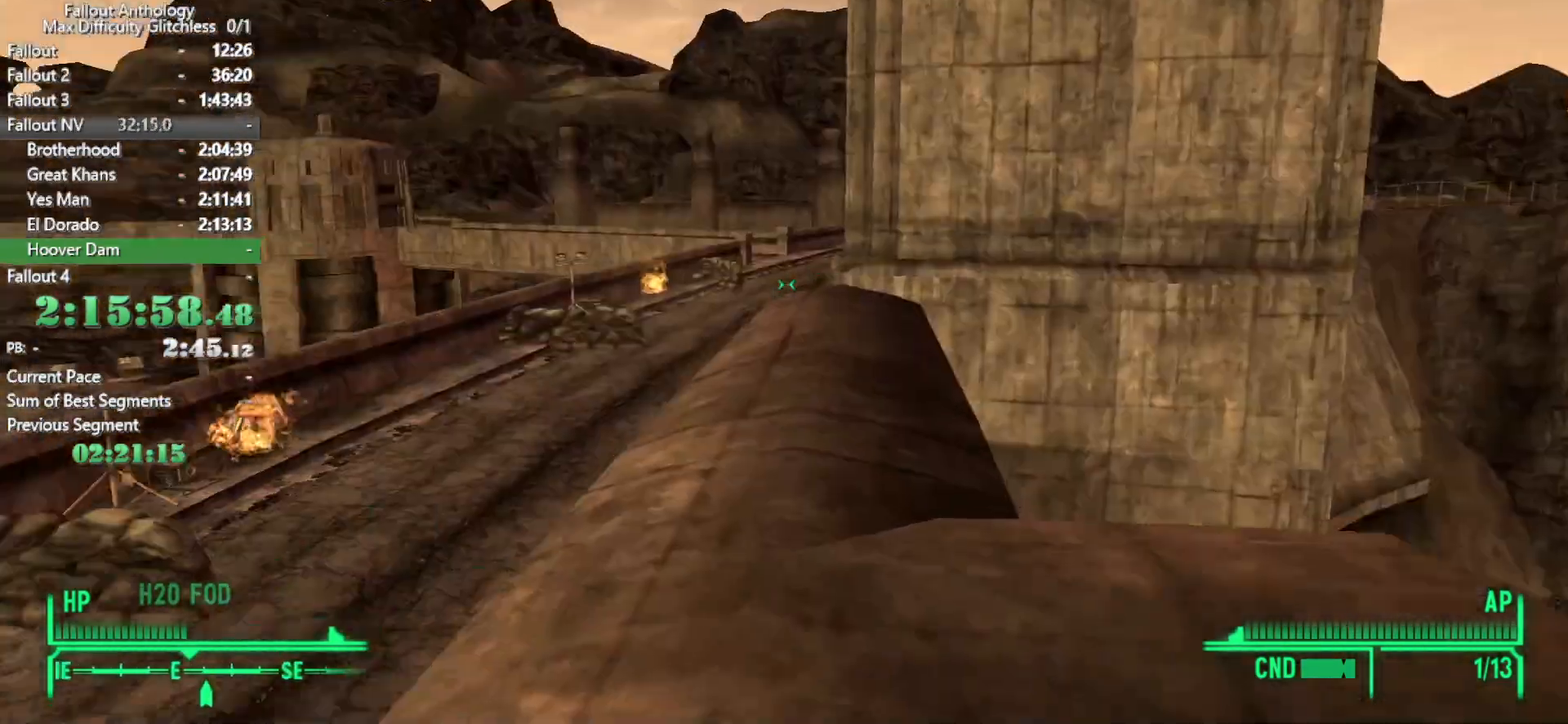
{"keys": ["w"], "mouse": [], "events": []}
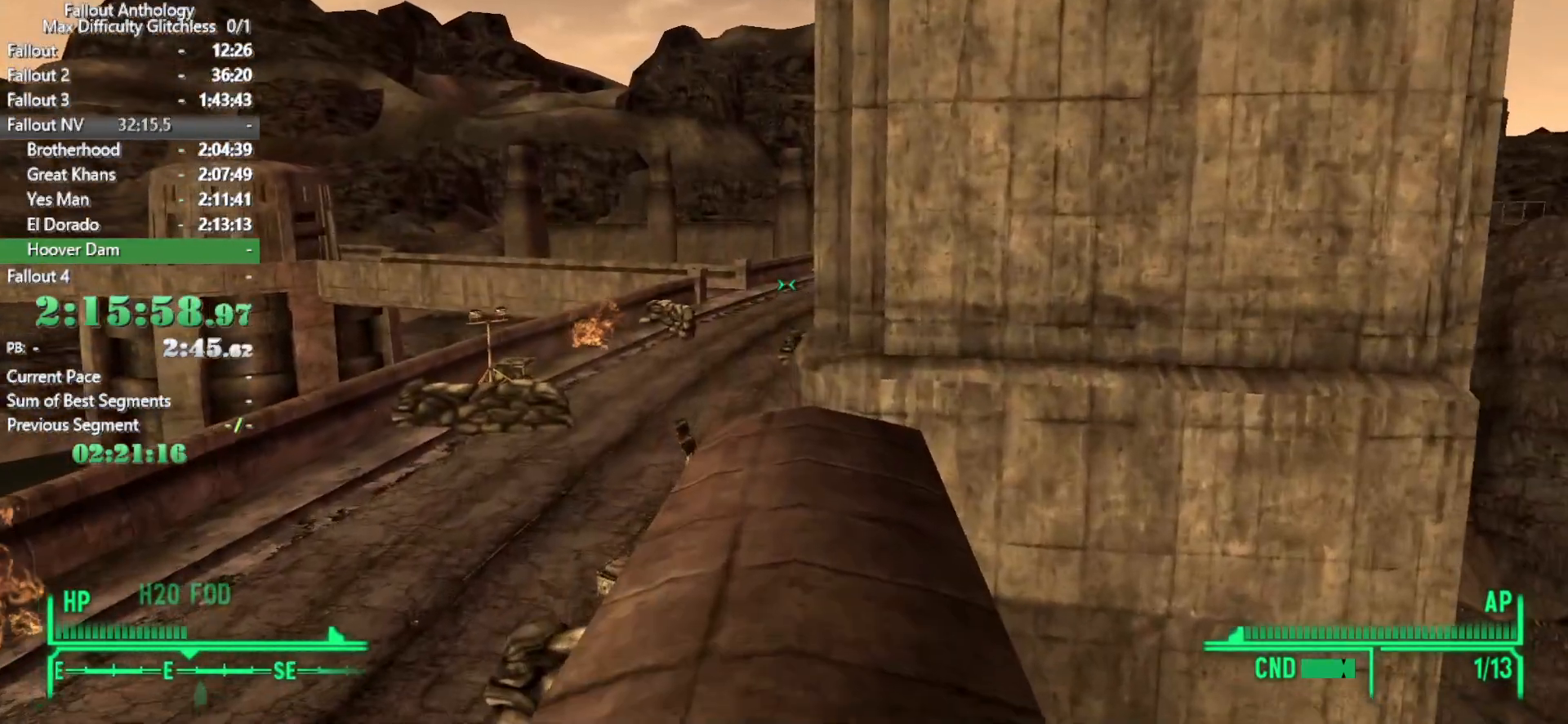
{"keys": ["a", "w"], "mouse": [], "events": [[316, "a", "down"]]}